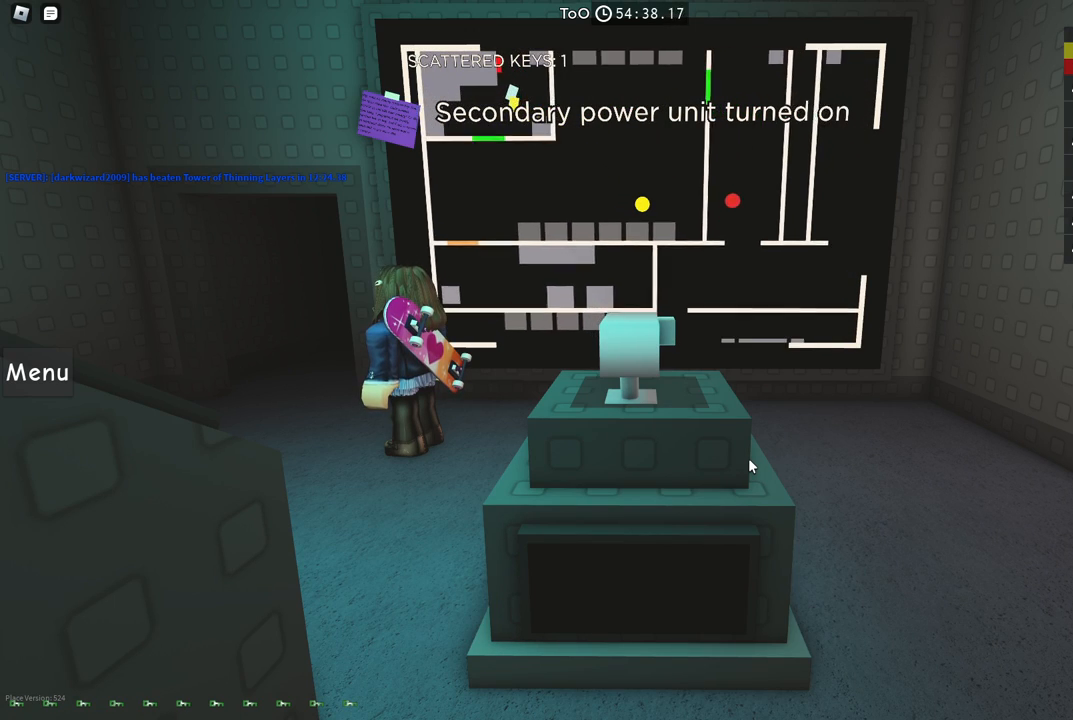
Gameplay with keyboard; each line is a JSON object with the keys held at the frame after it. "events" lists presses ("down") and releases ("up") of "a", "ctrl", "d", "e", "f", "q", "r", "s", "shift", "space", "tab" and "w" between this image and that frame as [ms after this image, input, new state], when the widget could be followed in between. No other keys are recorded. Mouse input is not recorded.
{"keys": [], "events": [[367, "d", "up"], [467, "s", "up"]]}
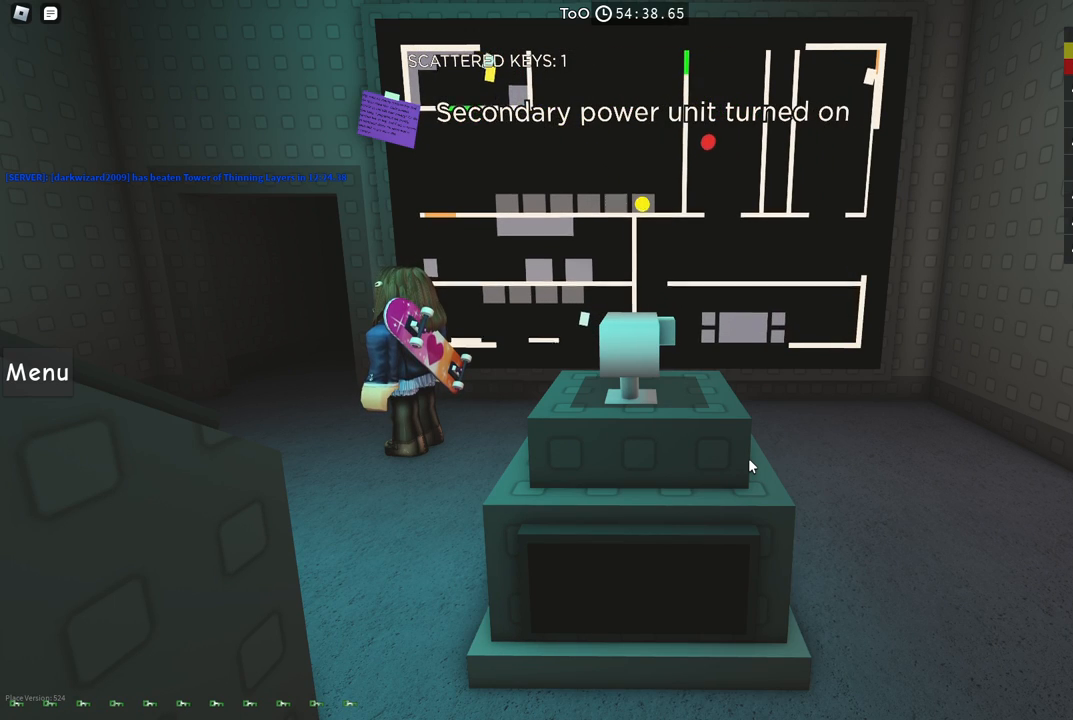
{"keys": [], "events": [[217, "s", "down"], [267, "s", "up"]]}
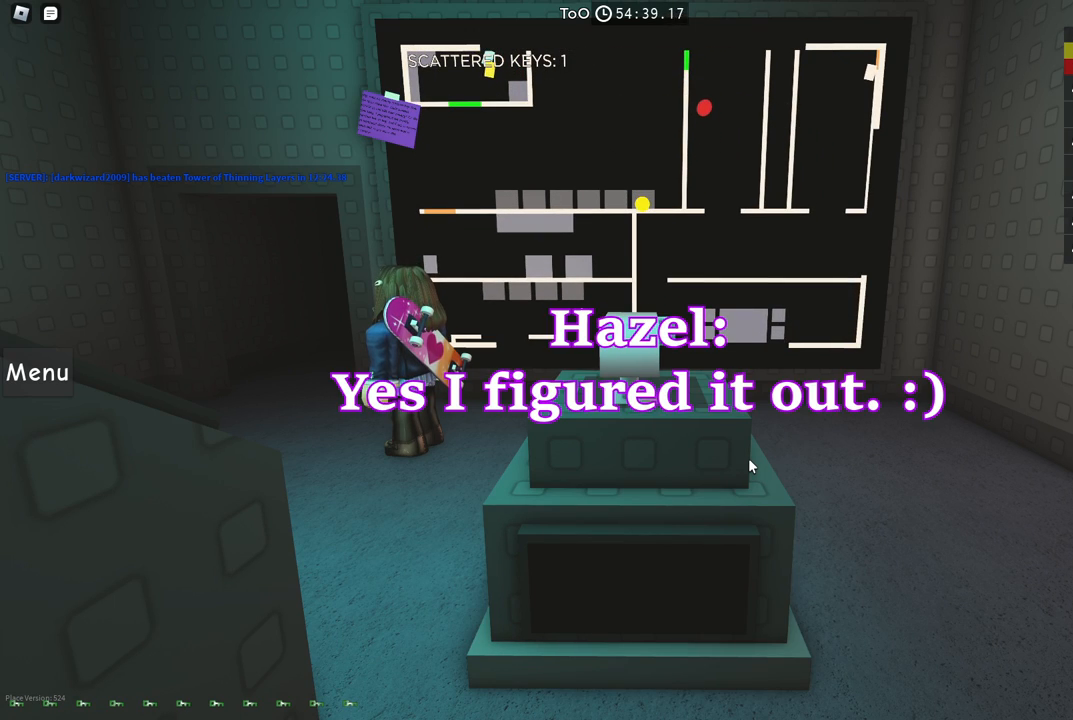
{"keys": [], "events": [[267, "w", "down"], [334, "w", "up"]]}
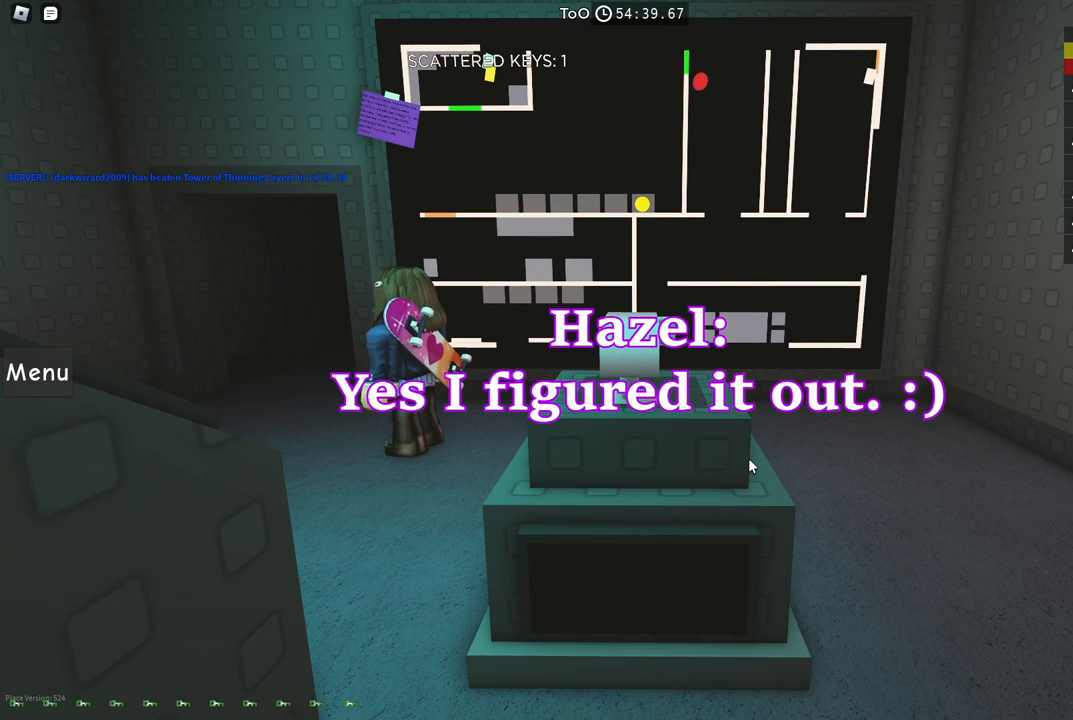
{"keys": [], "events": []}
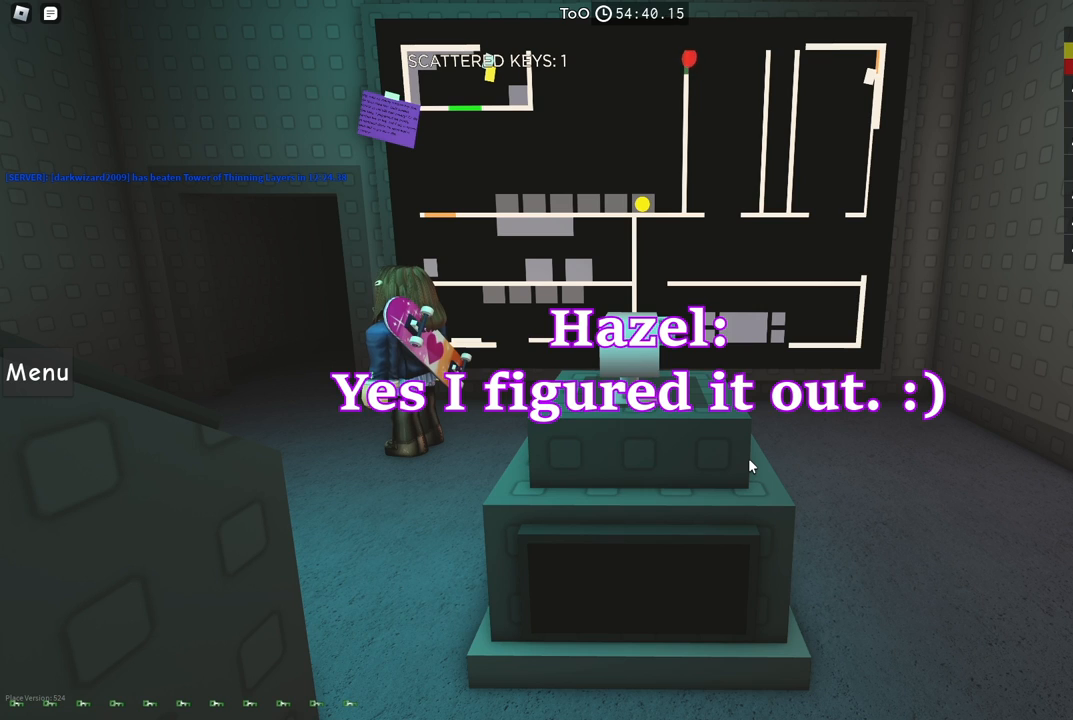
{"keys": [], "events": []}
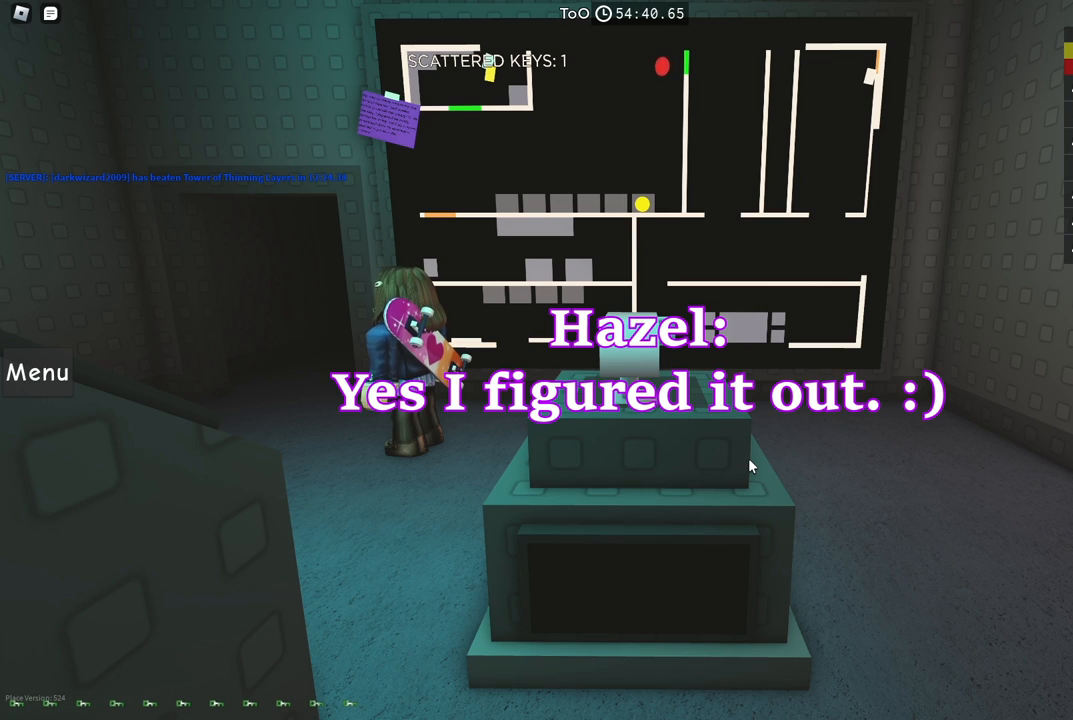
{"keys": [], "events": []}
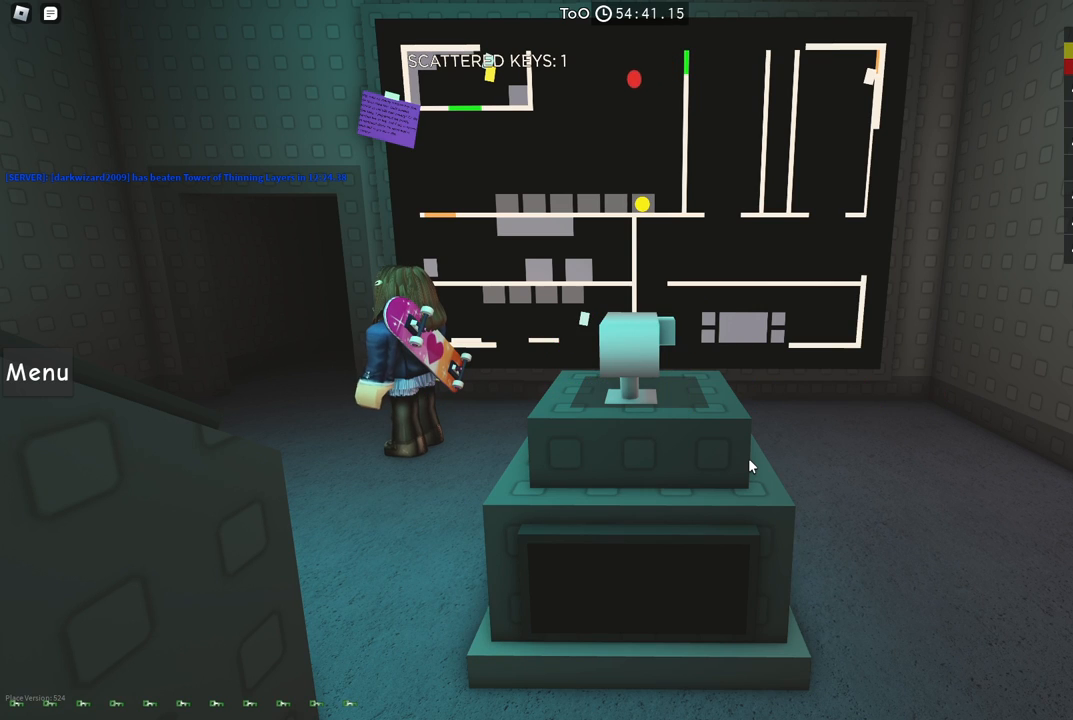
{"keys": [], "events": []}
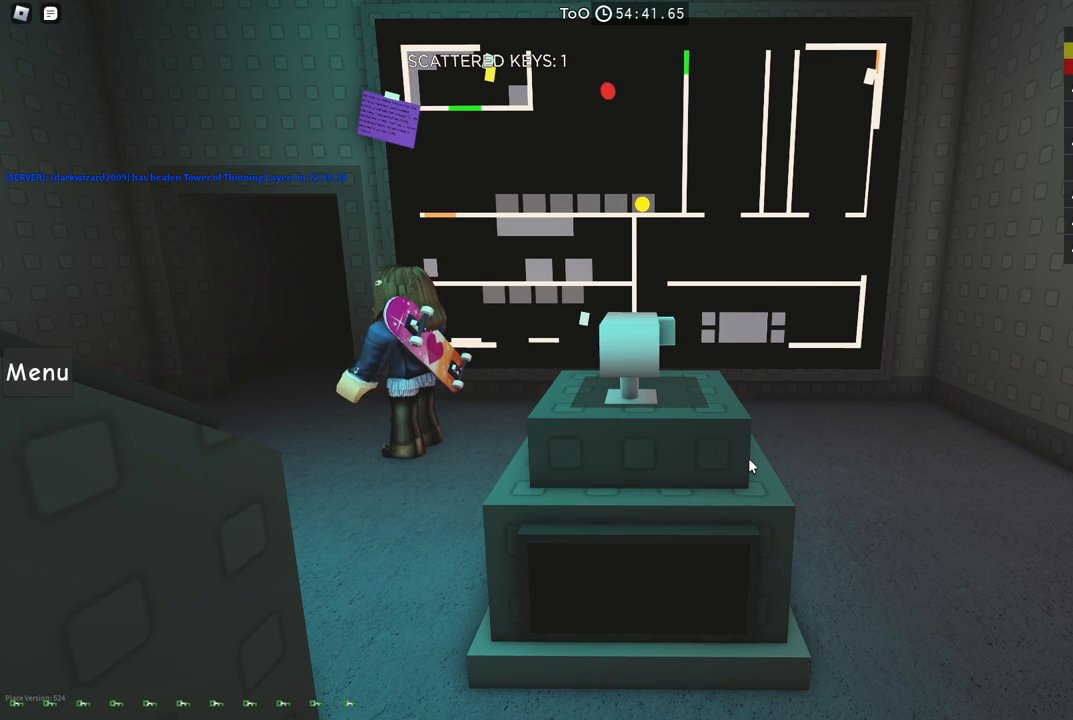
{"keys": [], "events": []}
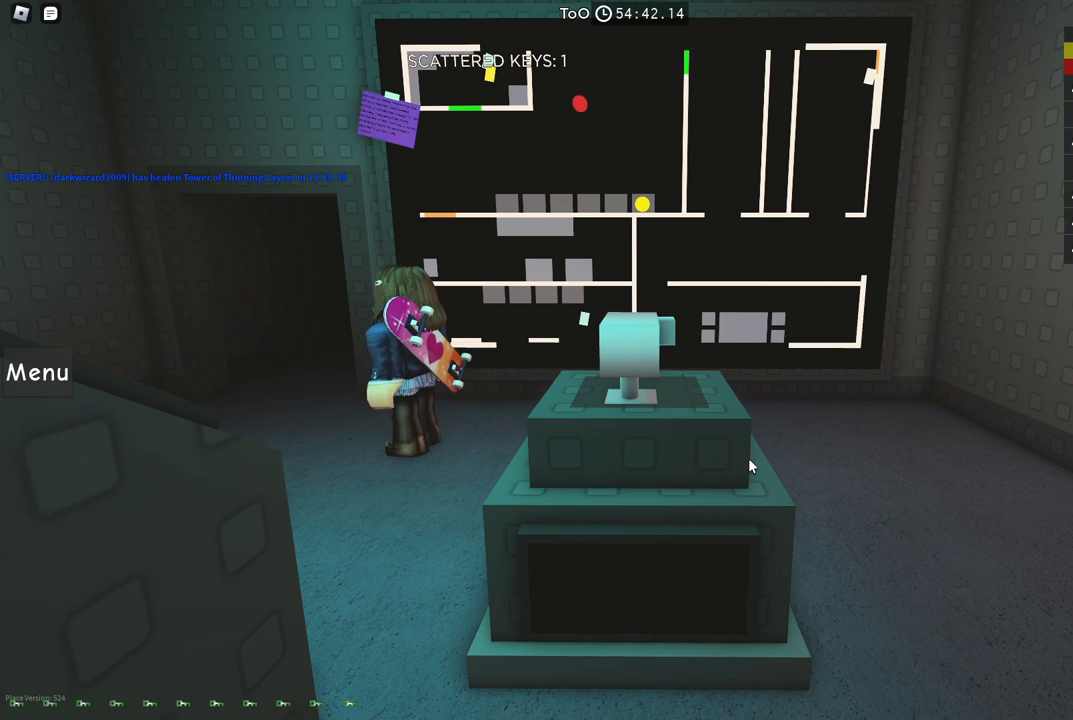
{"keys": [], "events": []}
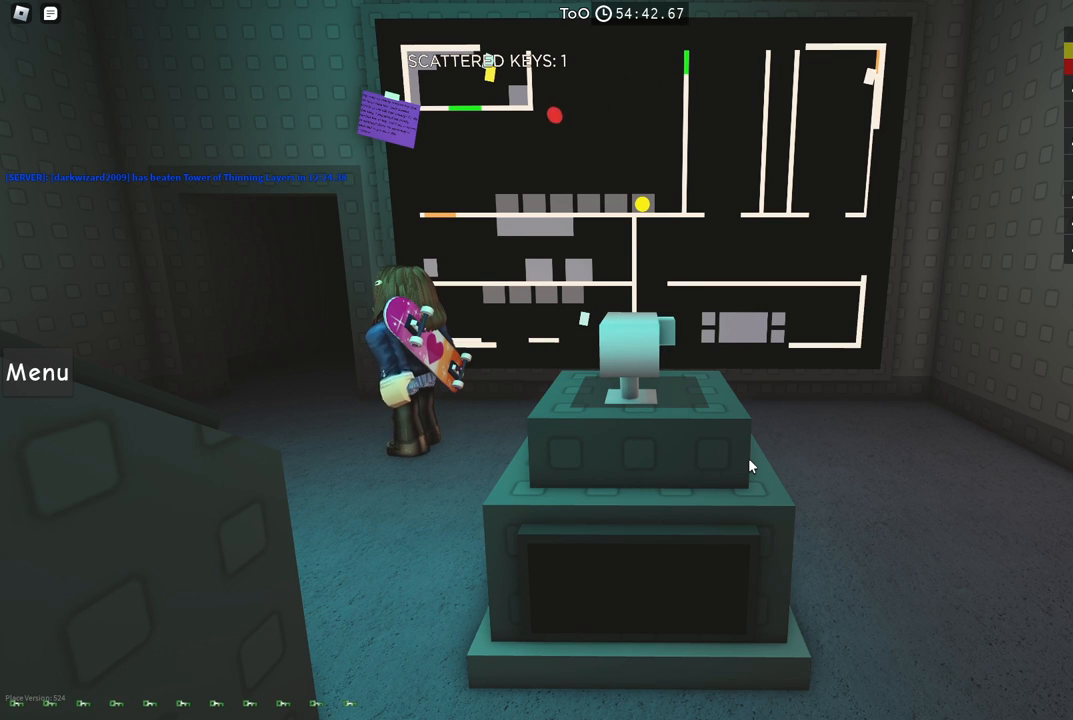
{"keys": ["d", "s"], "events": [[50, "d", "down"], [50, "s", "down"]]}
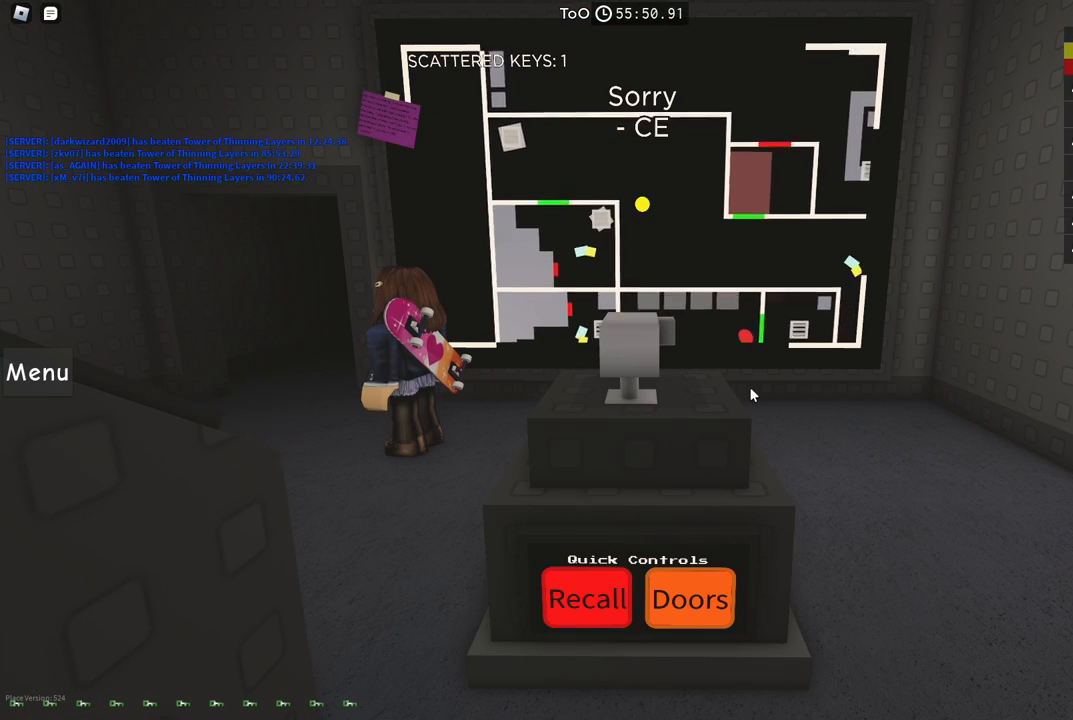
{"keys": ["d"], "events": [[484, "s", "up"]]}
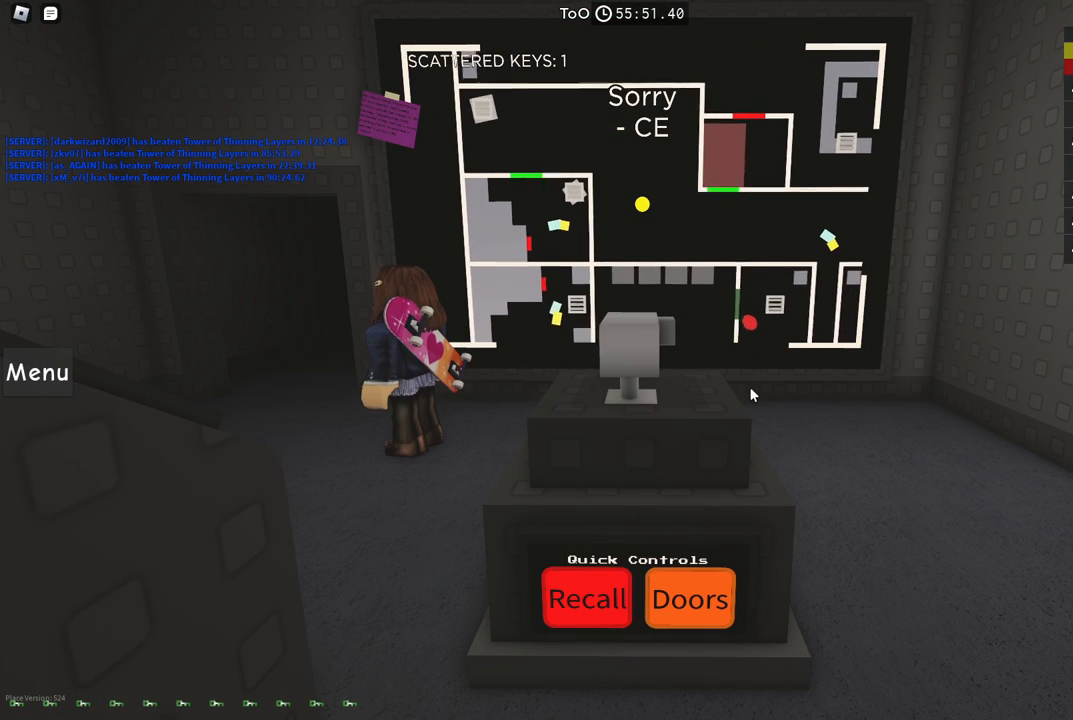
{"keys": ["d"], "events": [[84, "d", "up"], [384, "d", "down"]]}
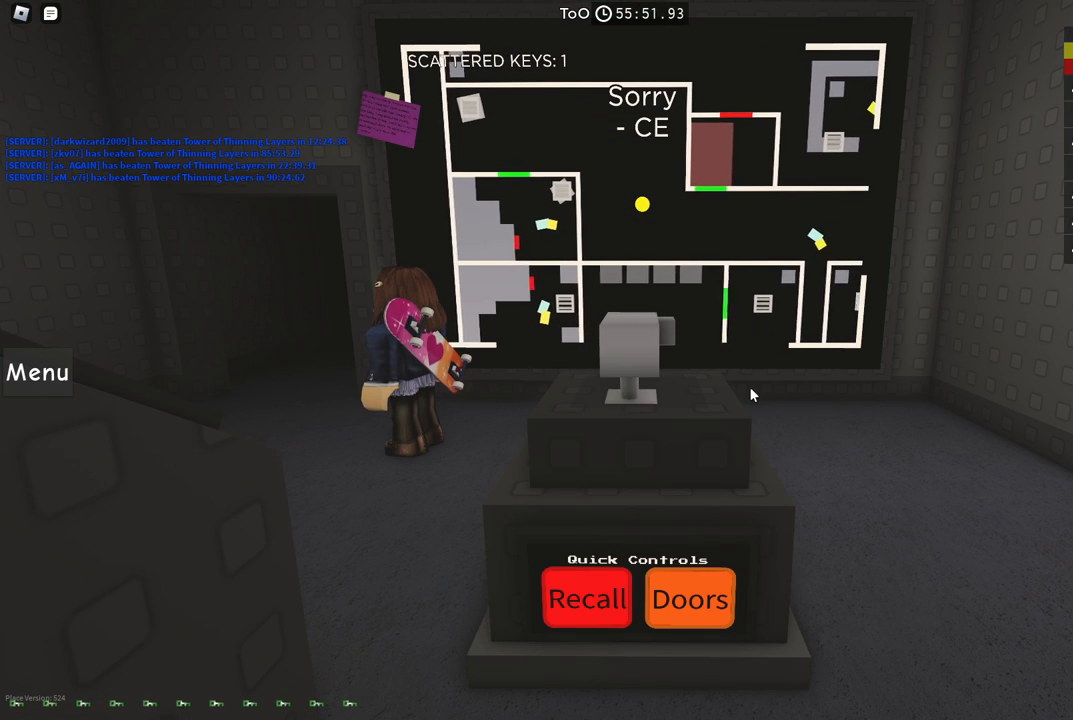
{"keys": ["d"], "events": []}
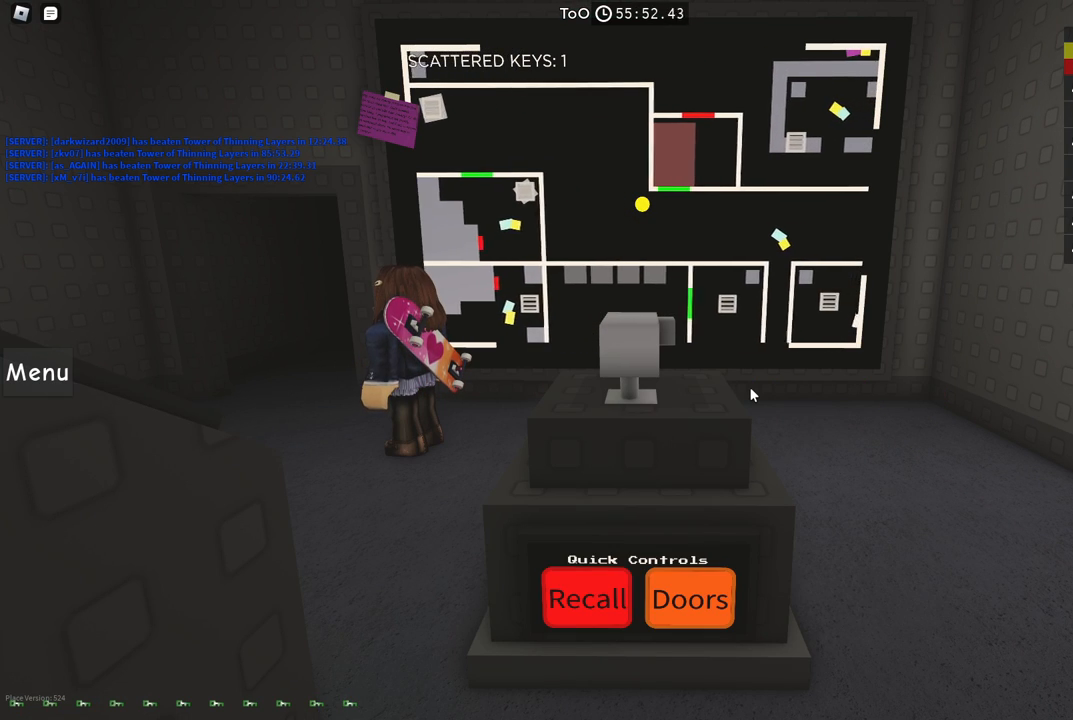
{"keys": [], "events": [[150, "w", "down"], [450, "d", "up"], [484, "w", "up"]]}
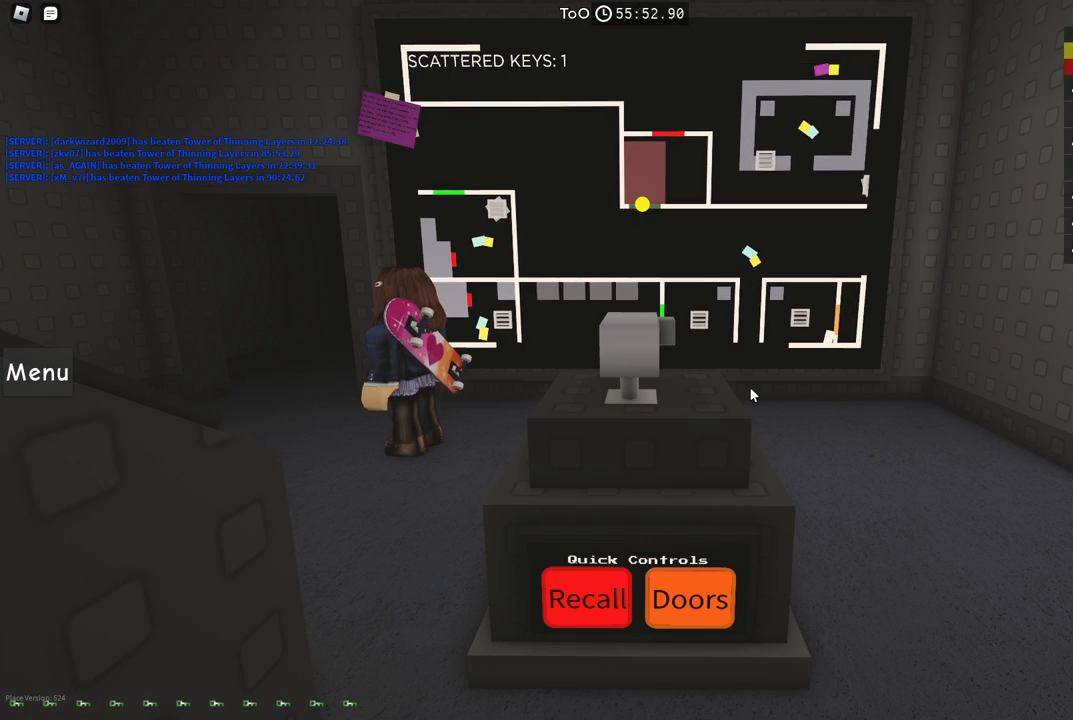
{"keys": [], "events": [[167, "w", "down"], [250, "w", "up"]]}
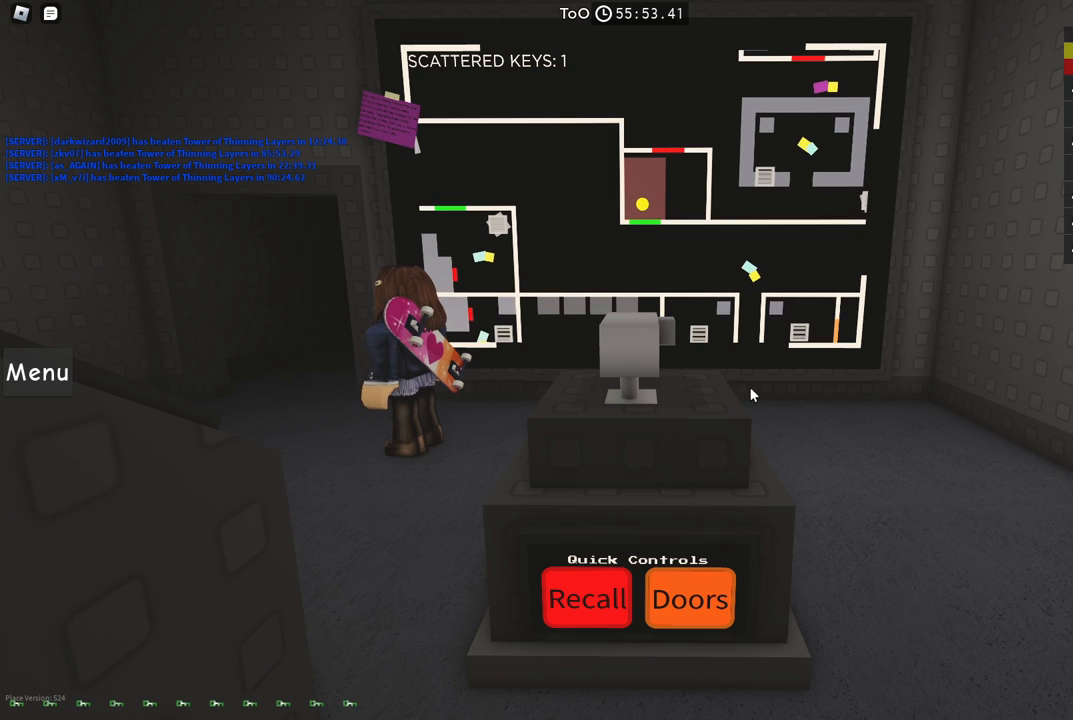
{"keys": [], "events": []}
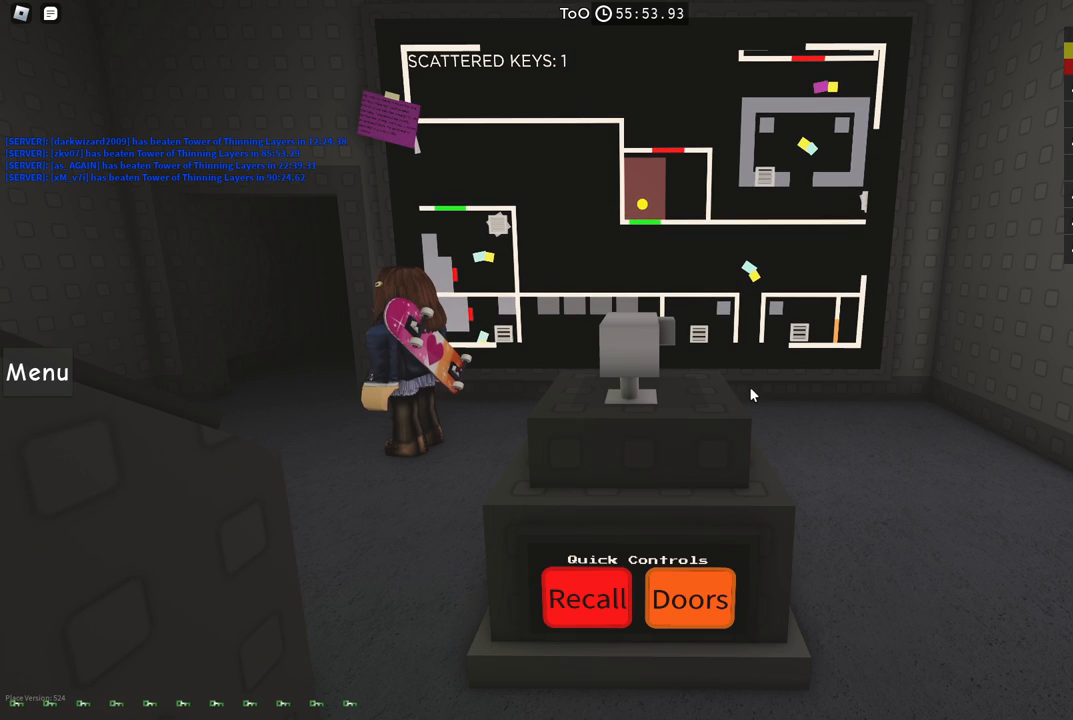
{"keys": ["d"], "events": [[134, "d", "down"]]}
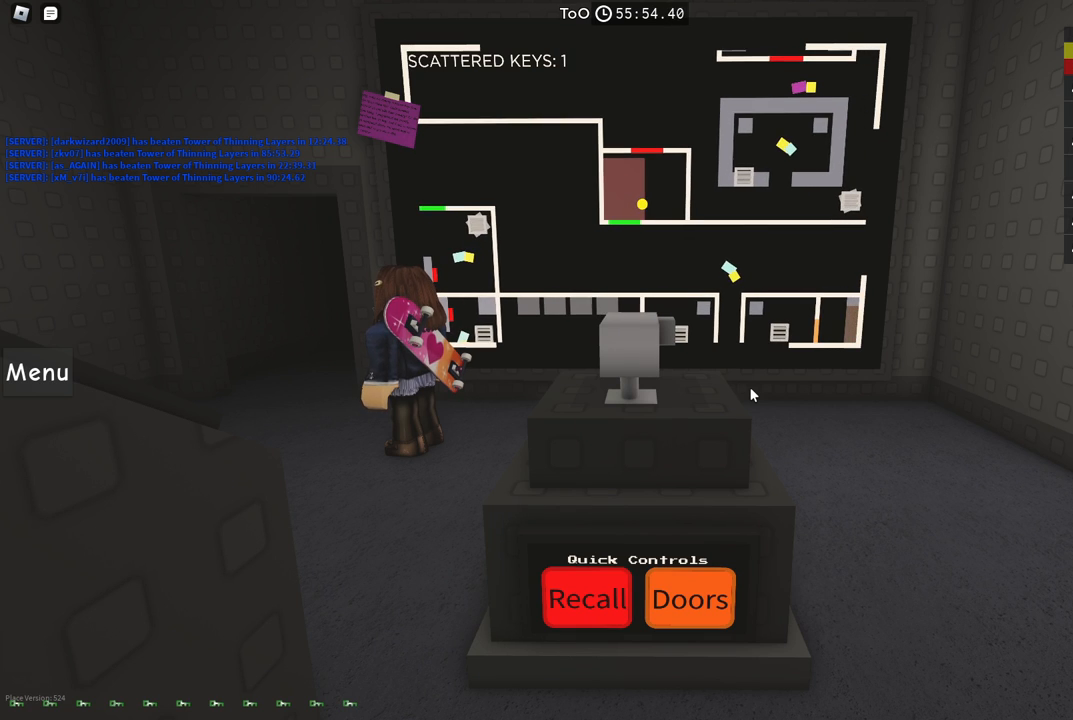
{"keys": ["a", "s"], "events": [[134, "s", "down"], [300, "d", "up"], [434, "a", "down"]]}
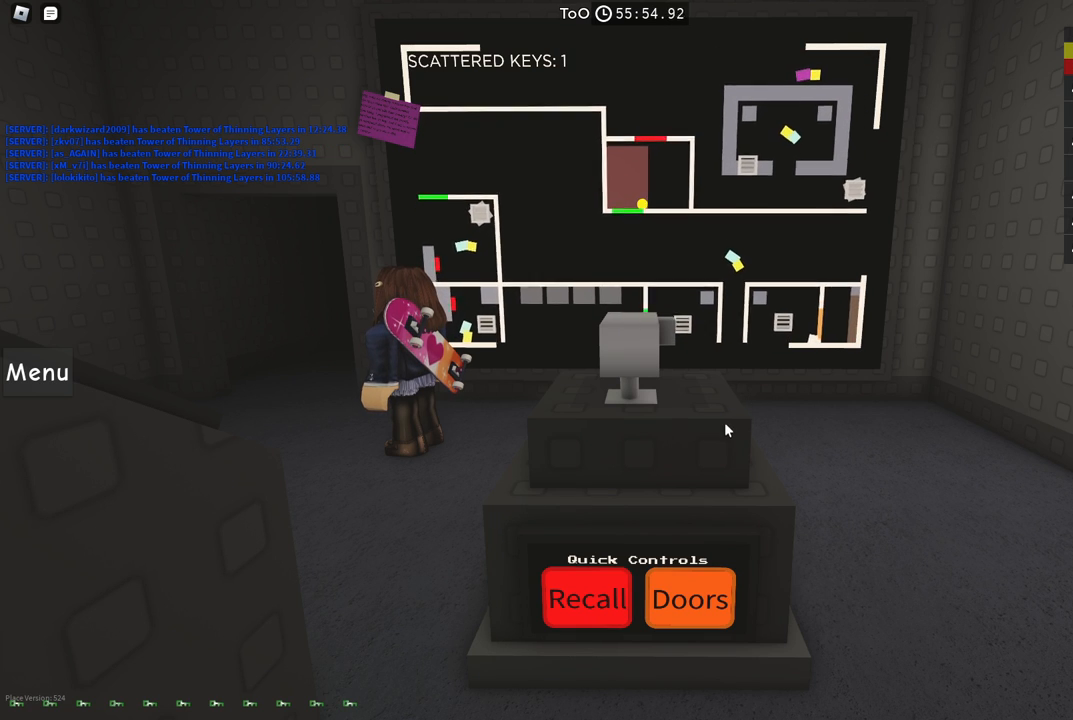
{"keys": ["s"], "events": [[317, "a", "up"]]}
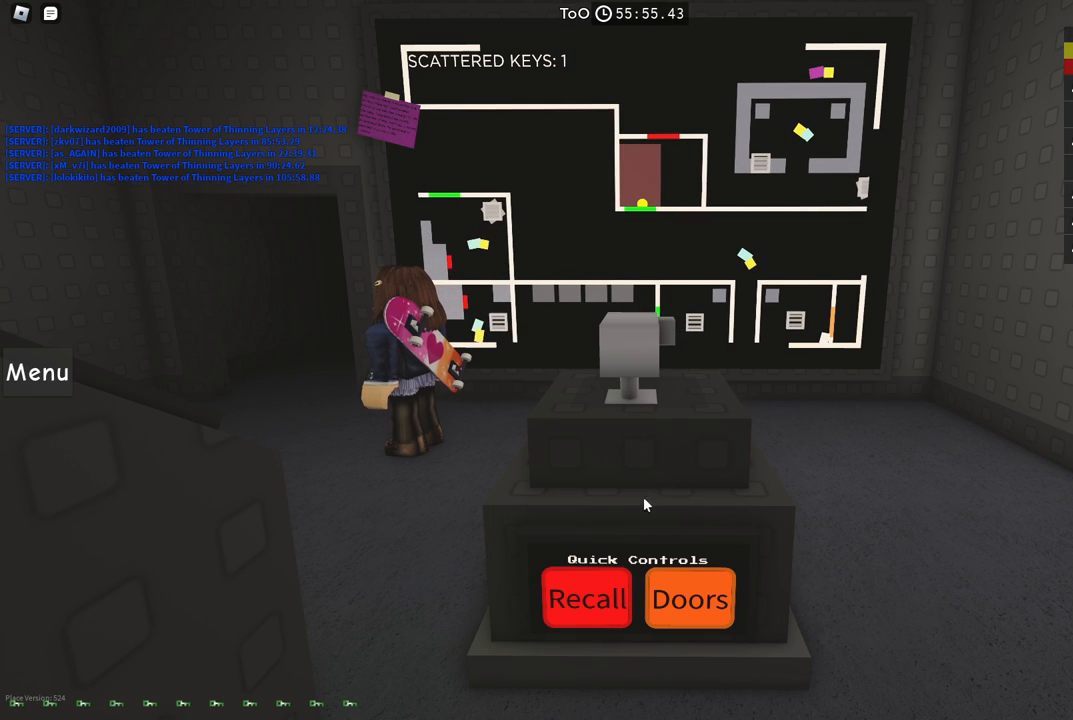
{"keys": ["s"], "events": [[34, "a", "down"], [217, "a", "up"]]}
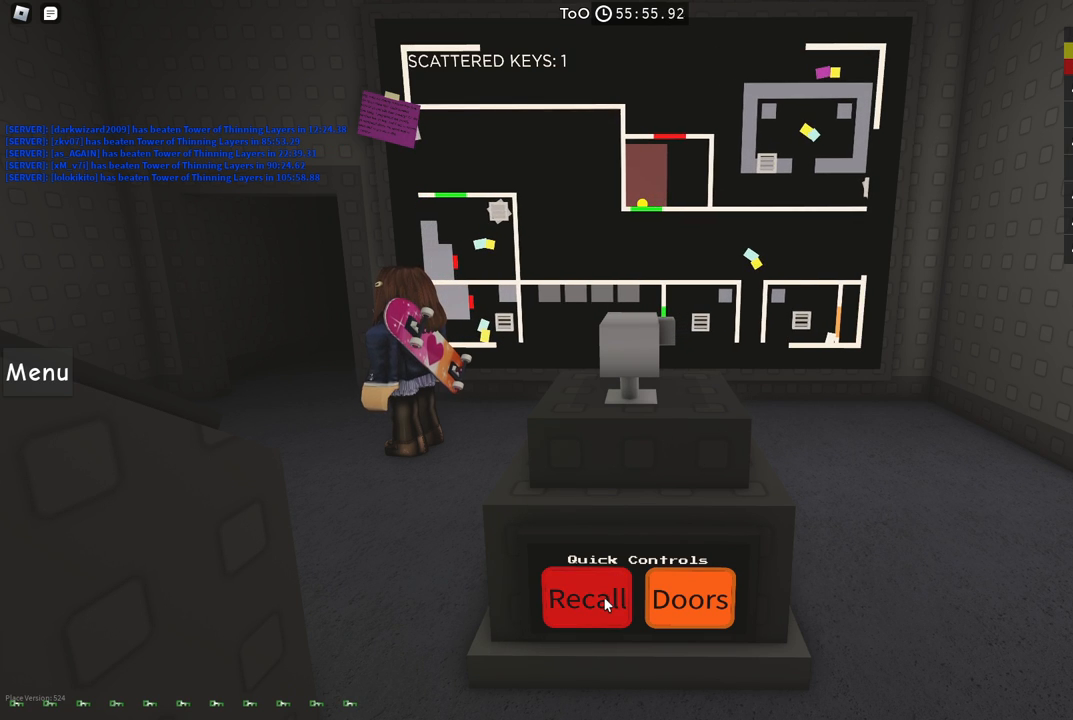
{"keys": ["d", "w"], "events": [[67, "d", "down"], [84, "s", "up"], [367, "w", "down"]]}
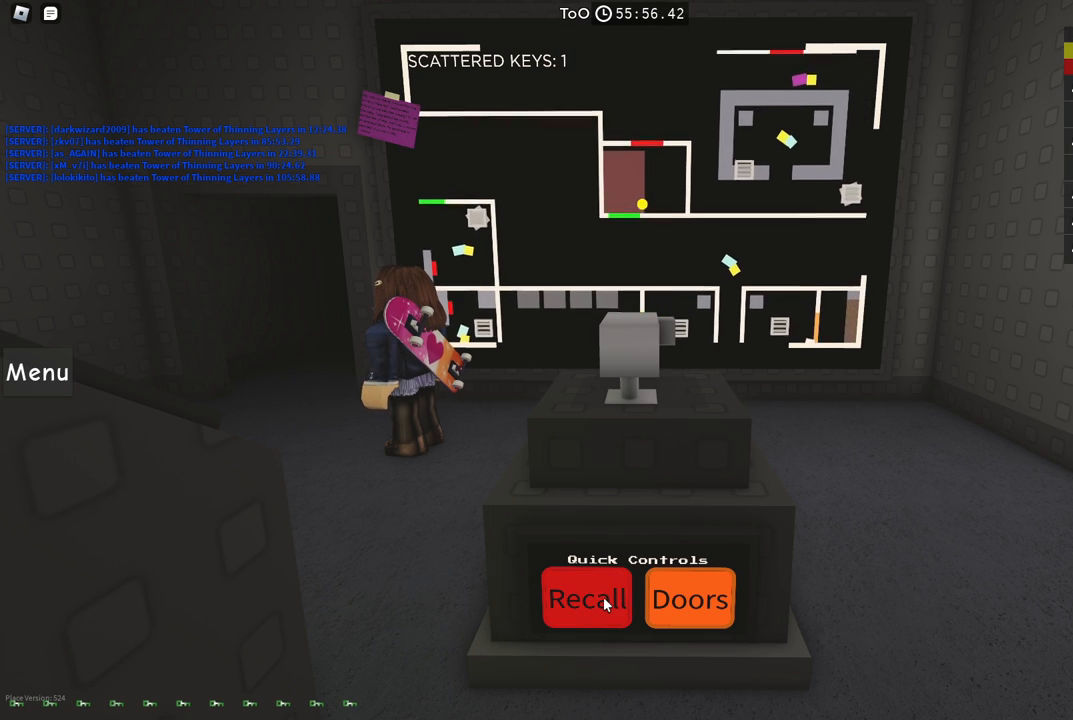
{"keys": [], "events": [[67, "d", "up"], [217, "w", "up"]]}
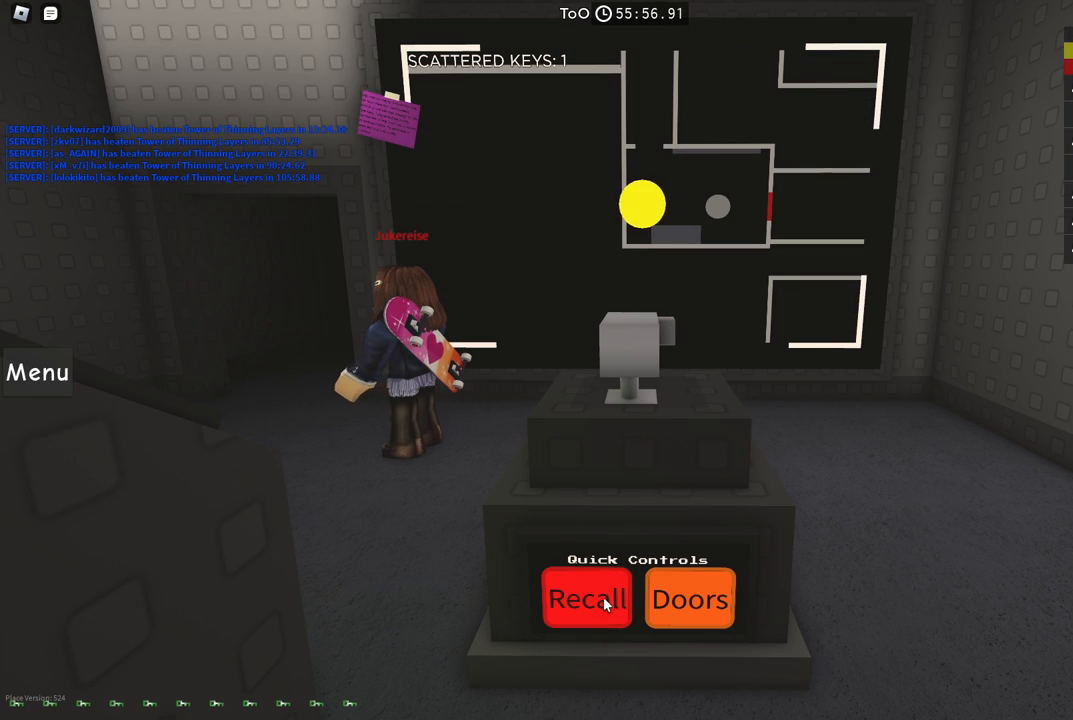
{"keys": ["w"], "events": [[367, "w", "down"]]}